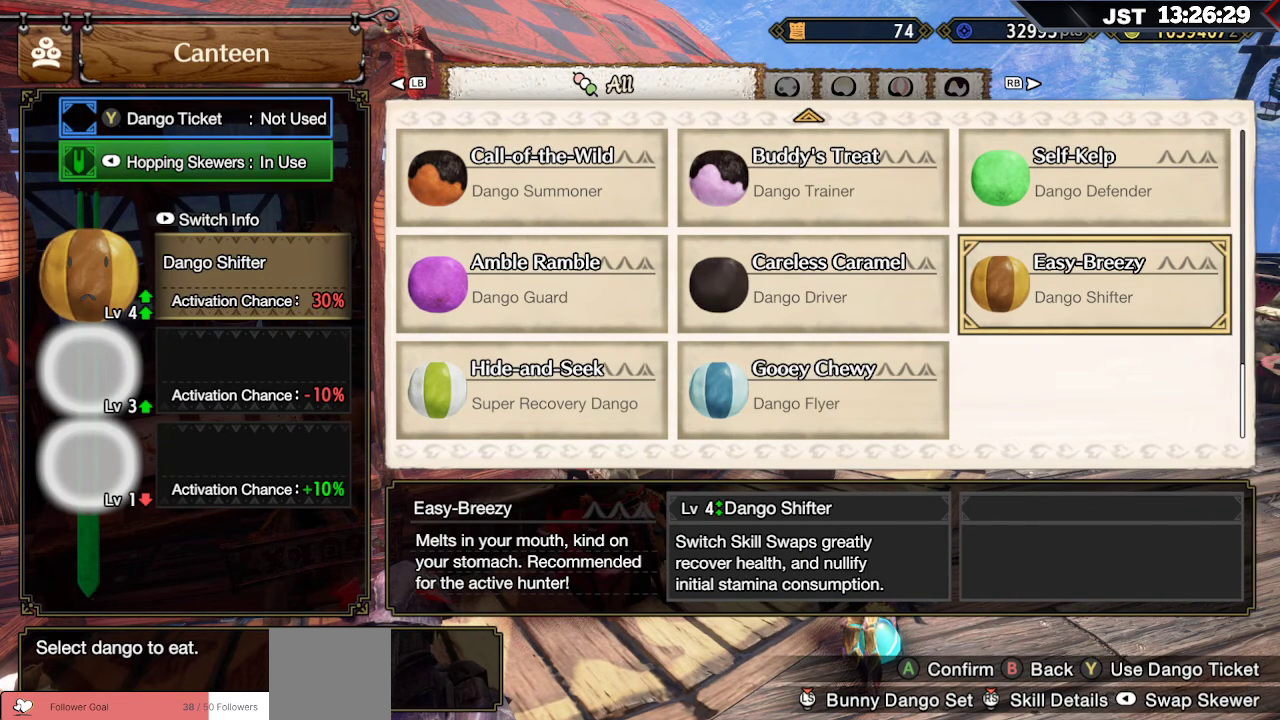
Gameplay with a controller (Xbox layout); each line is a JSON object with the inputs held at the frame after it. "events" lists button and stick changes between this image and that frame as [ms after this image, input, new state], when the widget could be followed in between.
{"buttons": [], "left_stick": "center", "right_stick": "center", "events": []}
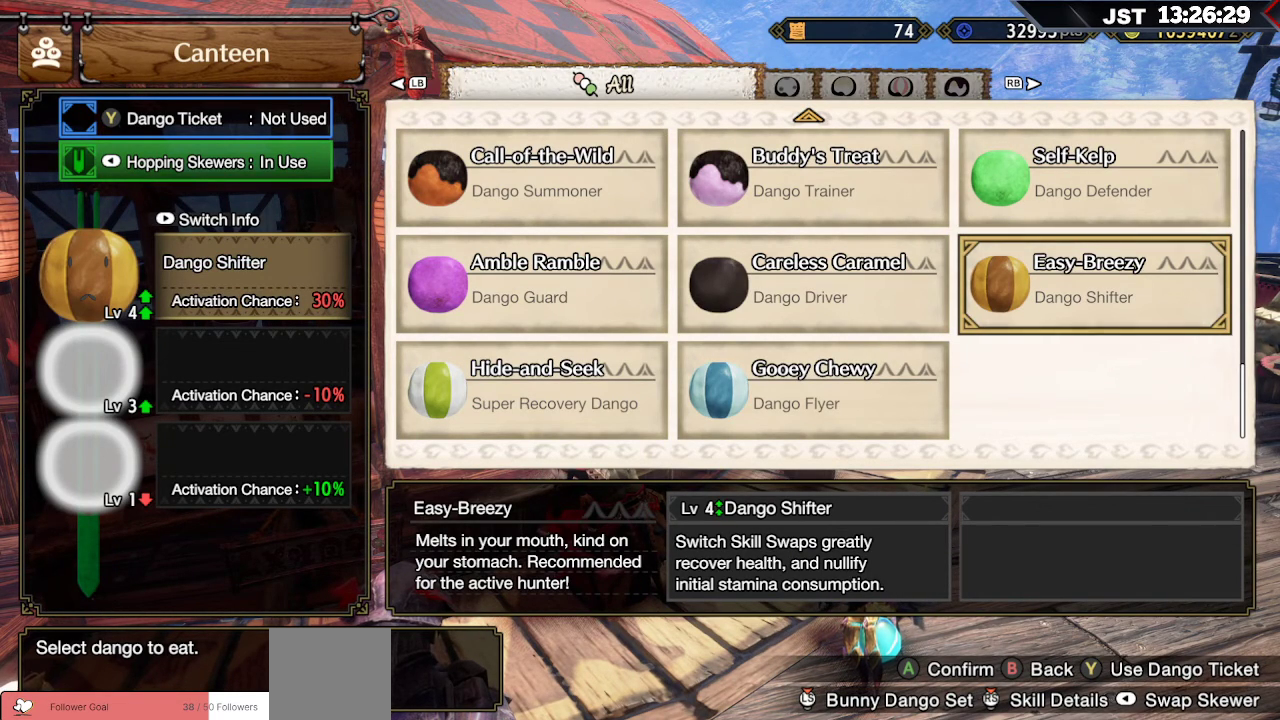
{"buttons": [], "left_stick": "center", "right_stick": "center", "events": []}
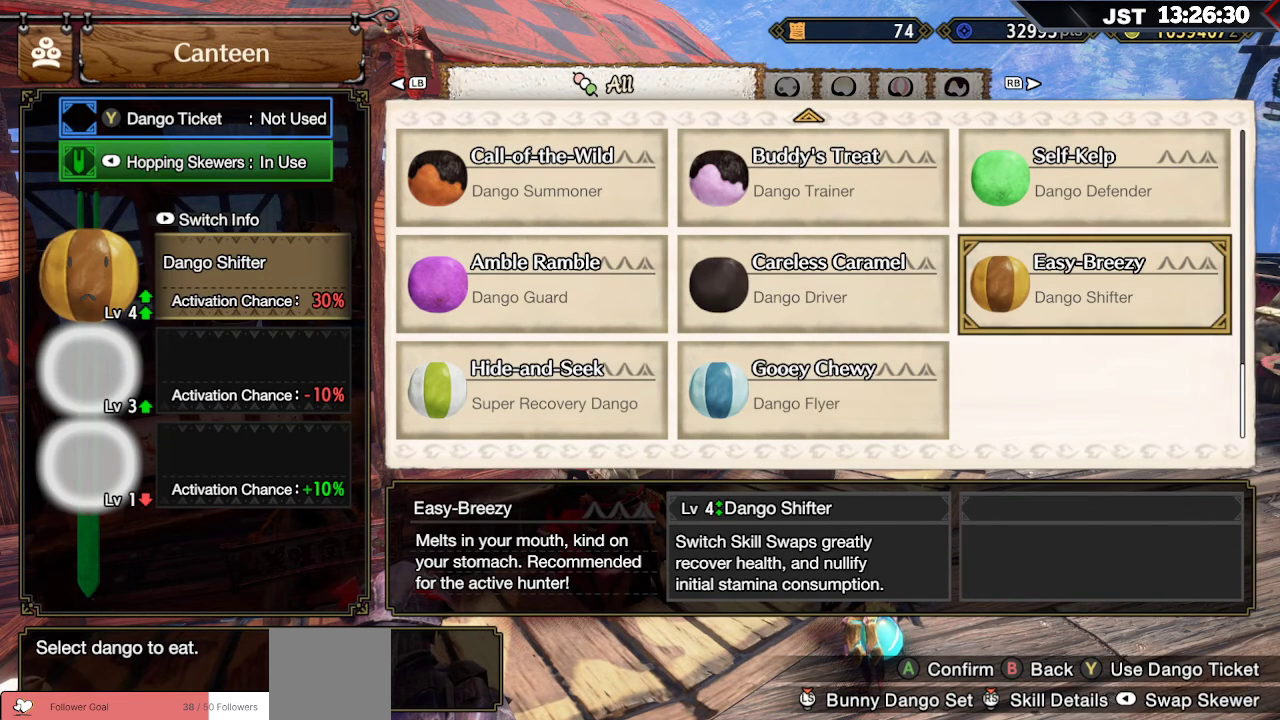
{"buttons": [], "left_stick": "center", "right_stick": "center", "events": [[150, "DPAD_UP", "down"], [250, "DPAD_UP", "up"]]}
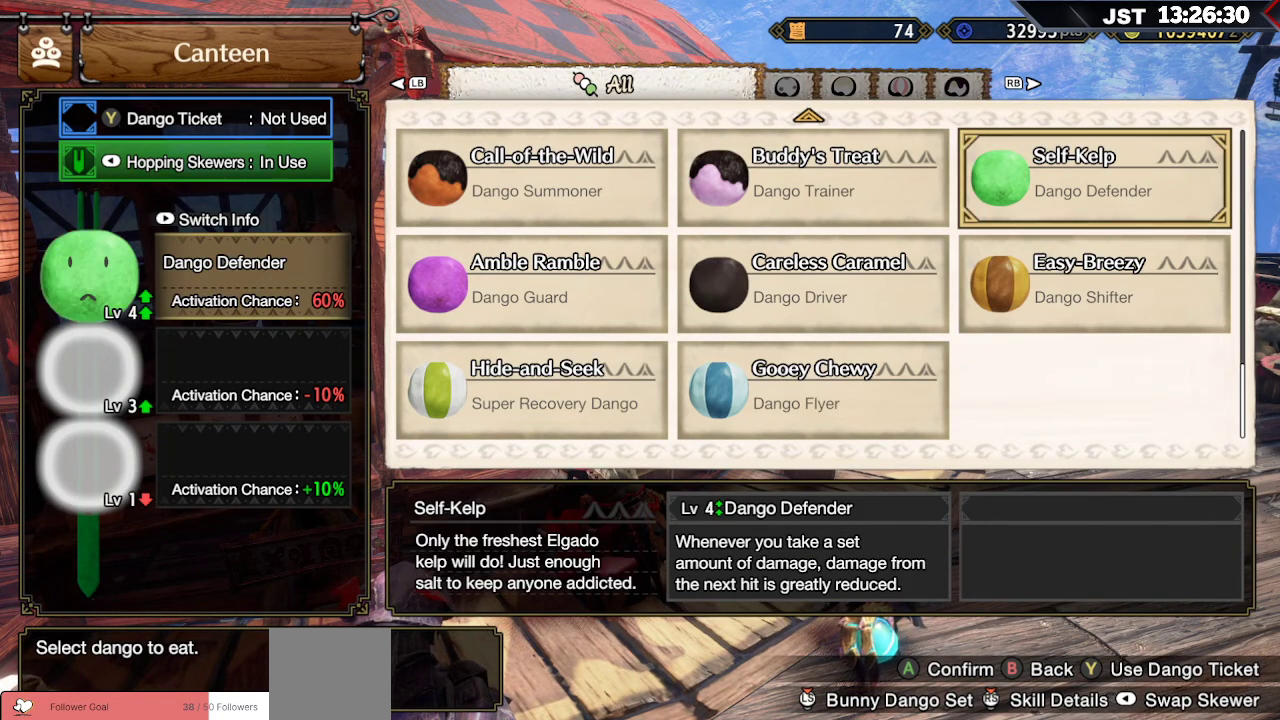
{"buttons": [], "left_stick": "center", "right_stick": "center", "events": [[100, "DPAD_DOWN", "down"], [250, "DPAD_DOWN", "up"]]}
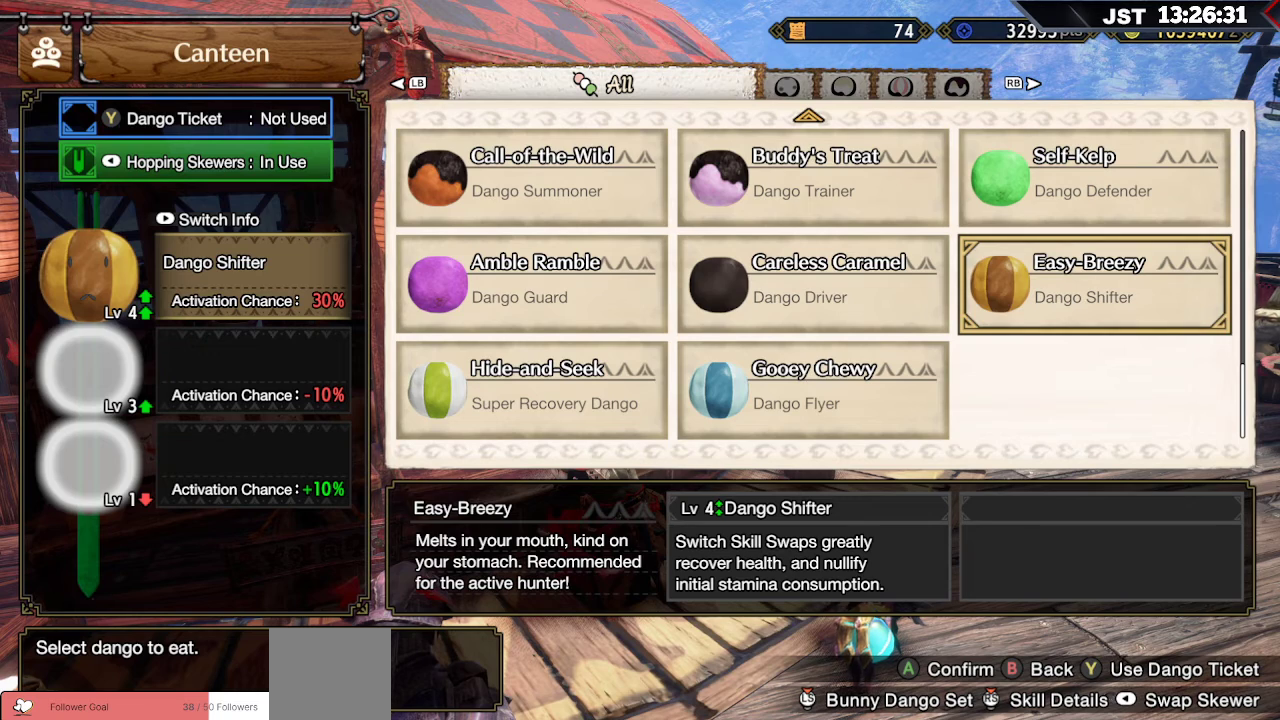
{"buttons": [], "left_stick": "center", "right_stick": "center", "events": []}
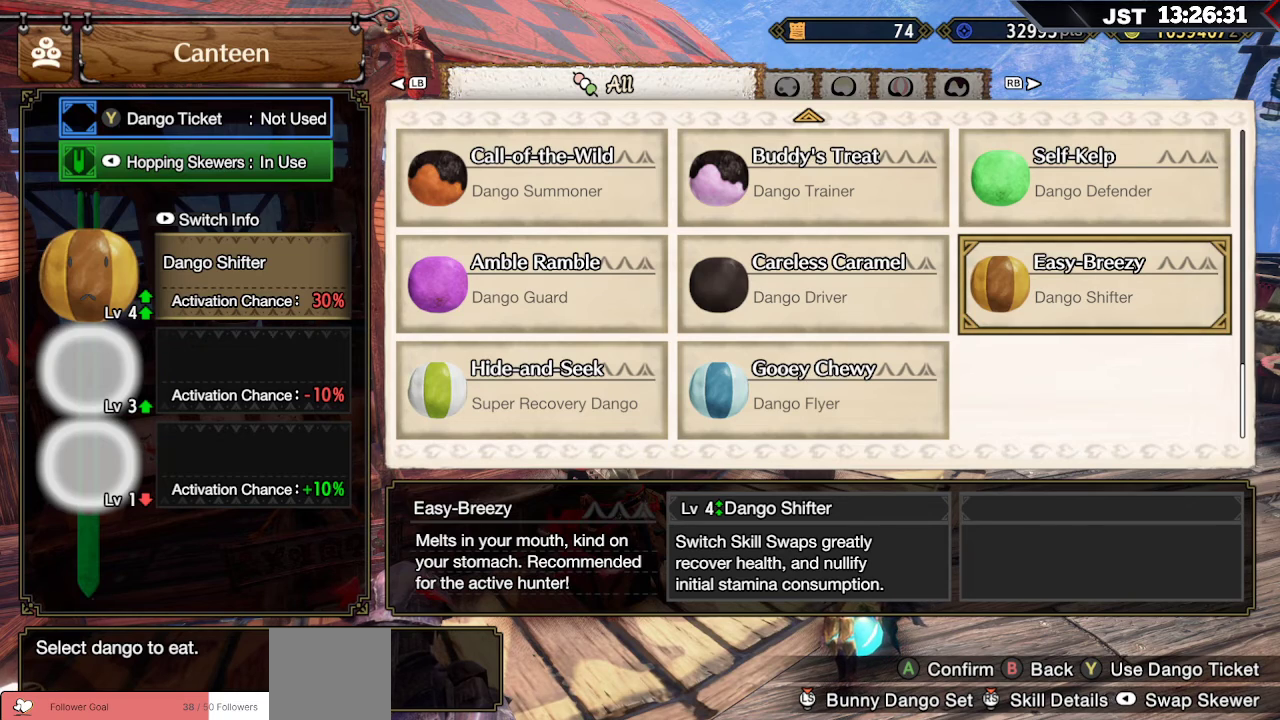
{"buttons": [], "left_stick": "center", "right_stick": "center", "events": []}
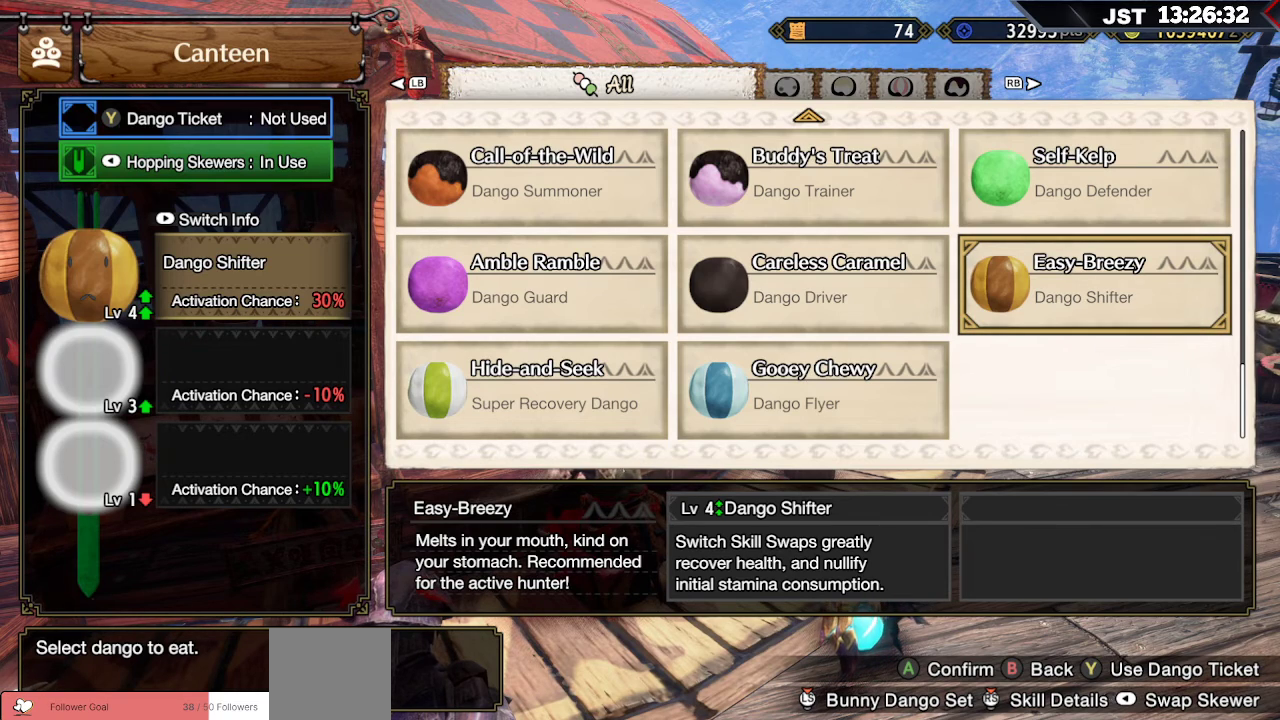
{"buttons": [], "left_stick": "center", "right_stick": "center", "events": []}
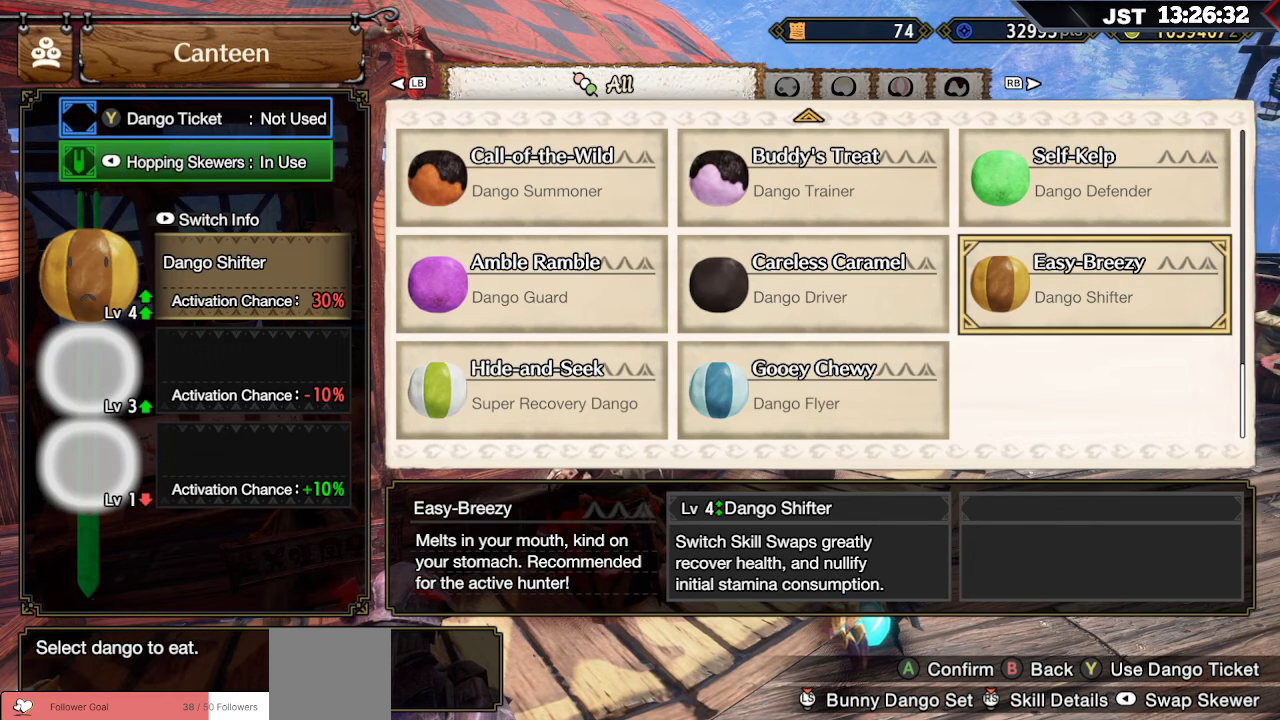
{"buttons": [], "left_stick": "center", "right_stick": "center", "events": []}
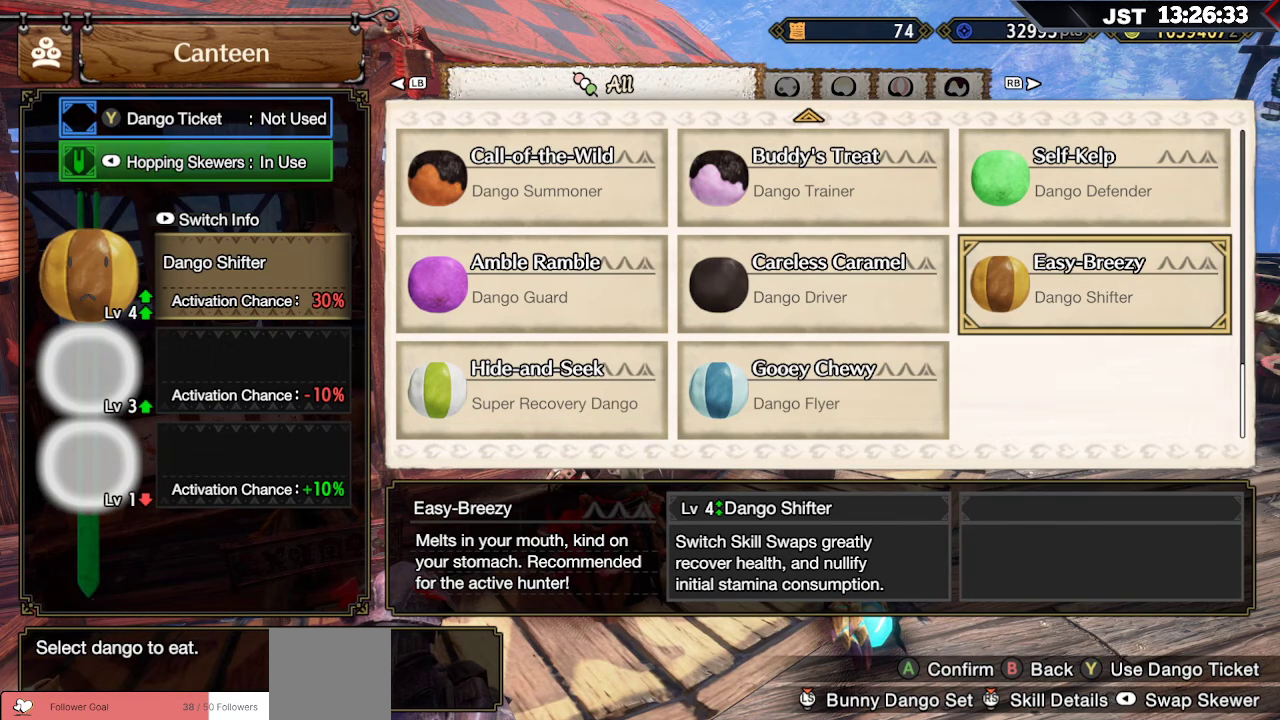
{"buttons": [], "left_stick": "center", "right_stick": "center", "events": []}
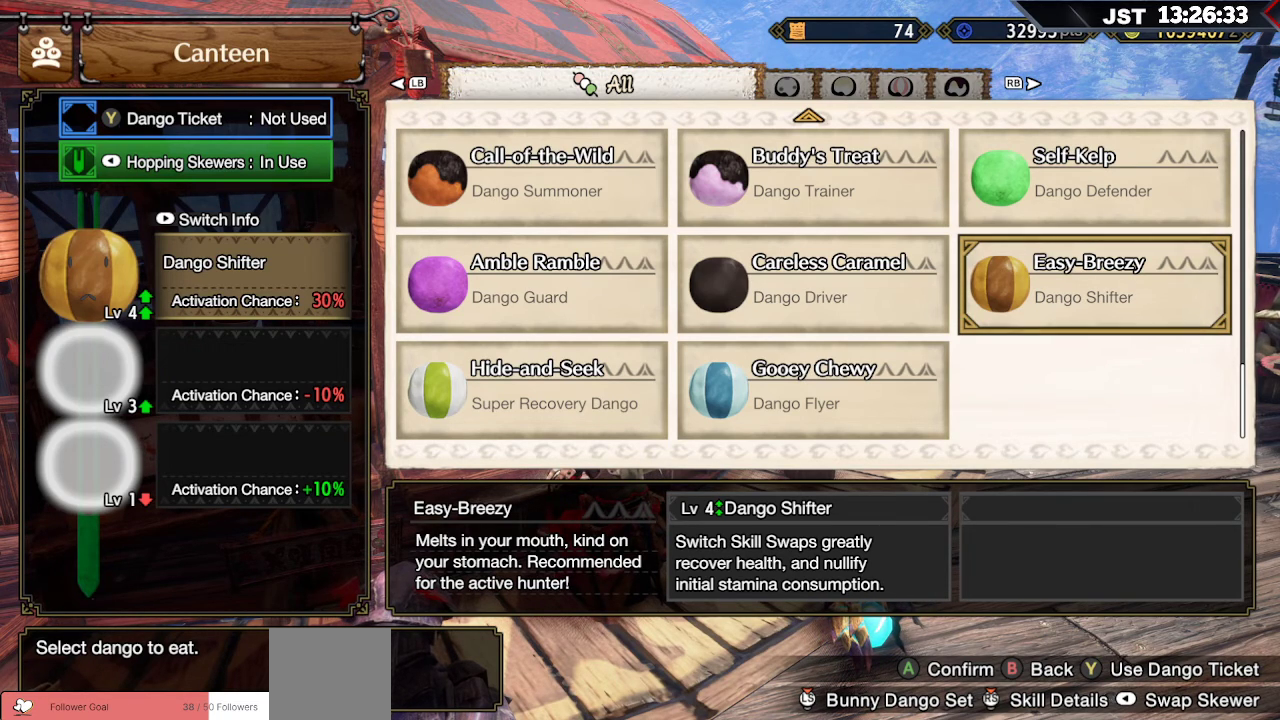
{"buttons": [], "left_stick": "center", "right_stick": "center", "events": []}
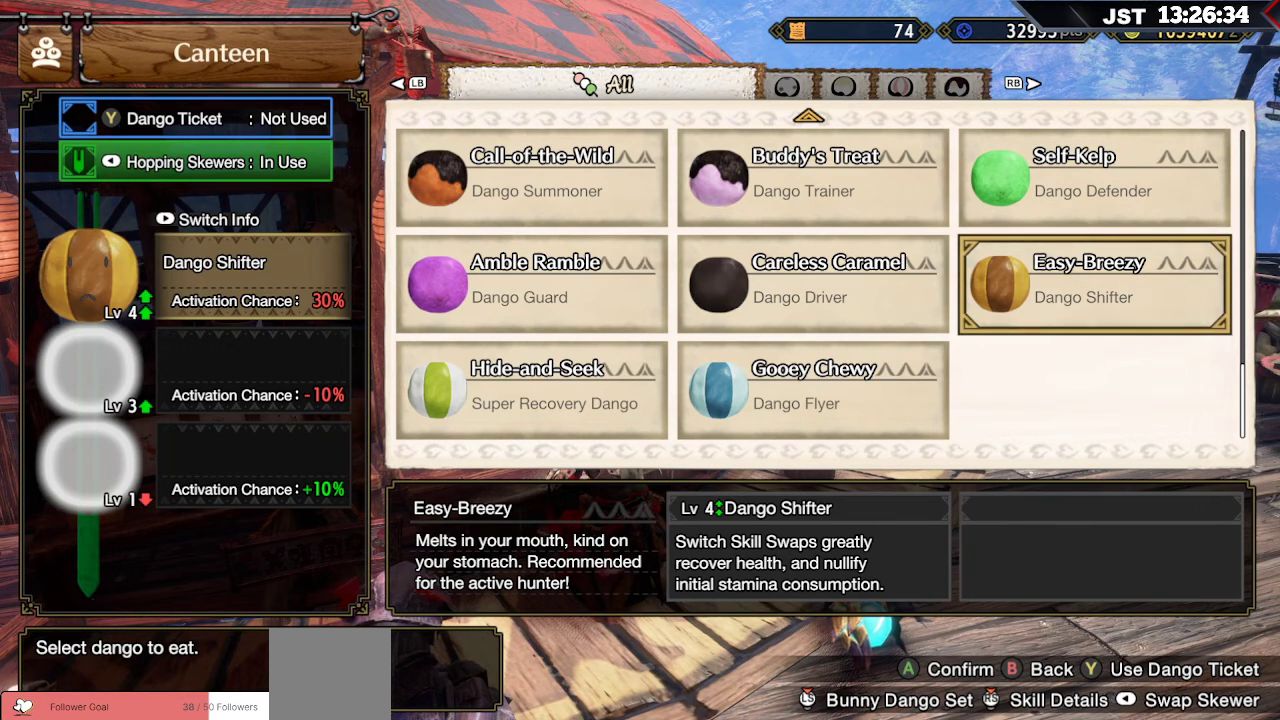
{"buttons": [], "left_stick": "center", "right_stick": "center", "events": []}
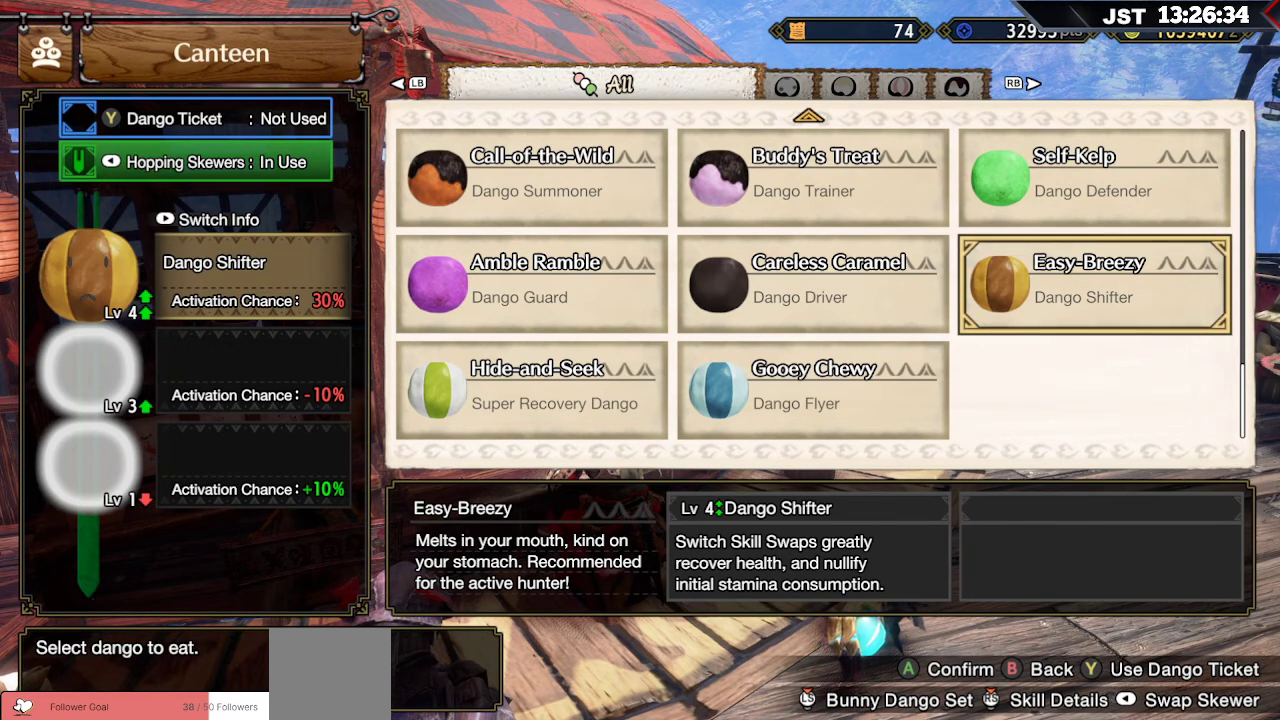
{"buttons": [], "left_stick": "center", "right_stick": "center", "events": []}
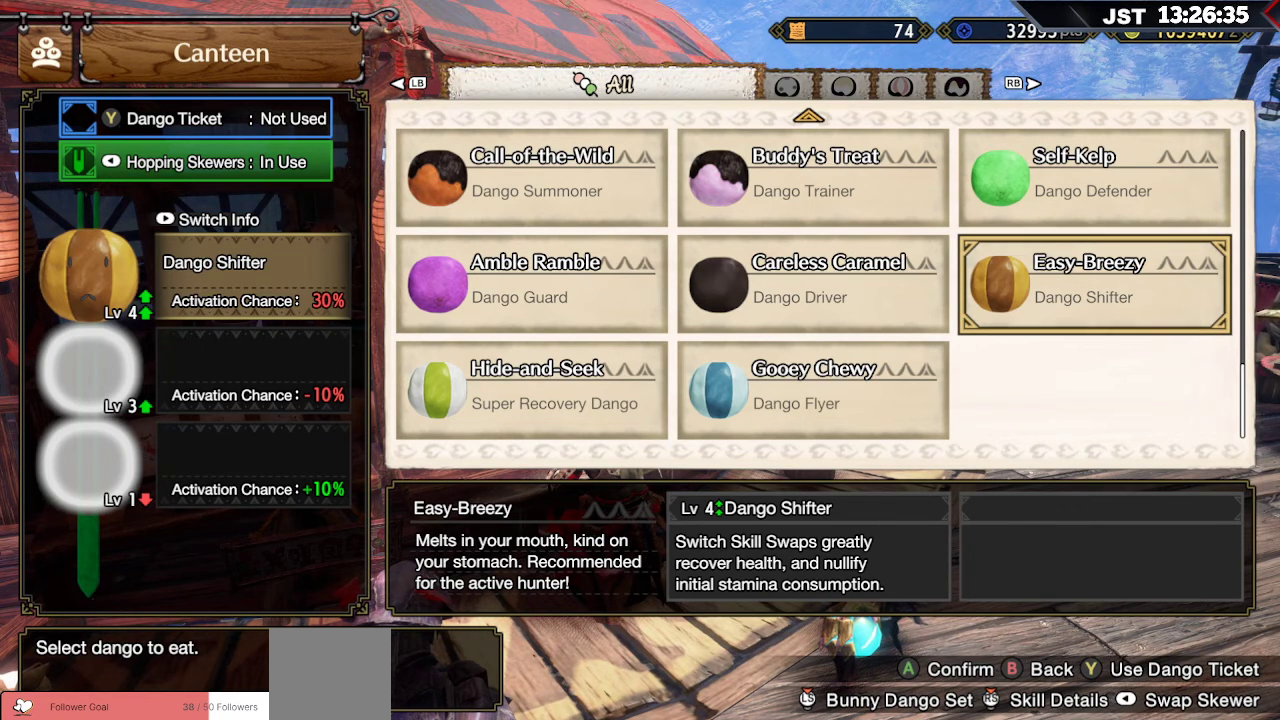
{"buttons": [], "left_stick": "center", "right_stick": "center", "events": []}
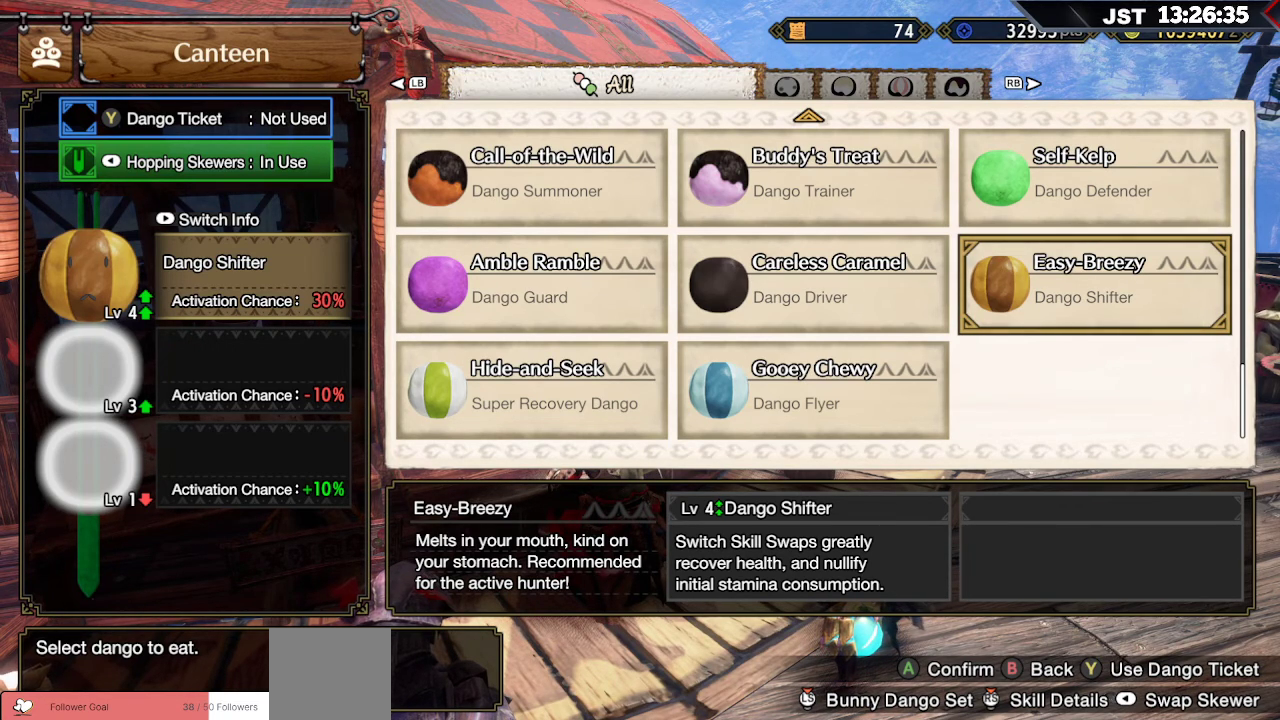
{"buttons": [], "left_stick": "center", "right_stick": "center", "events": []}
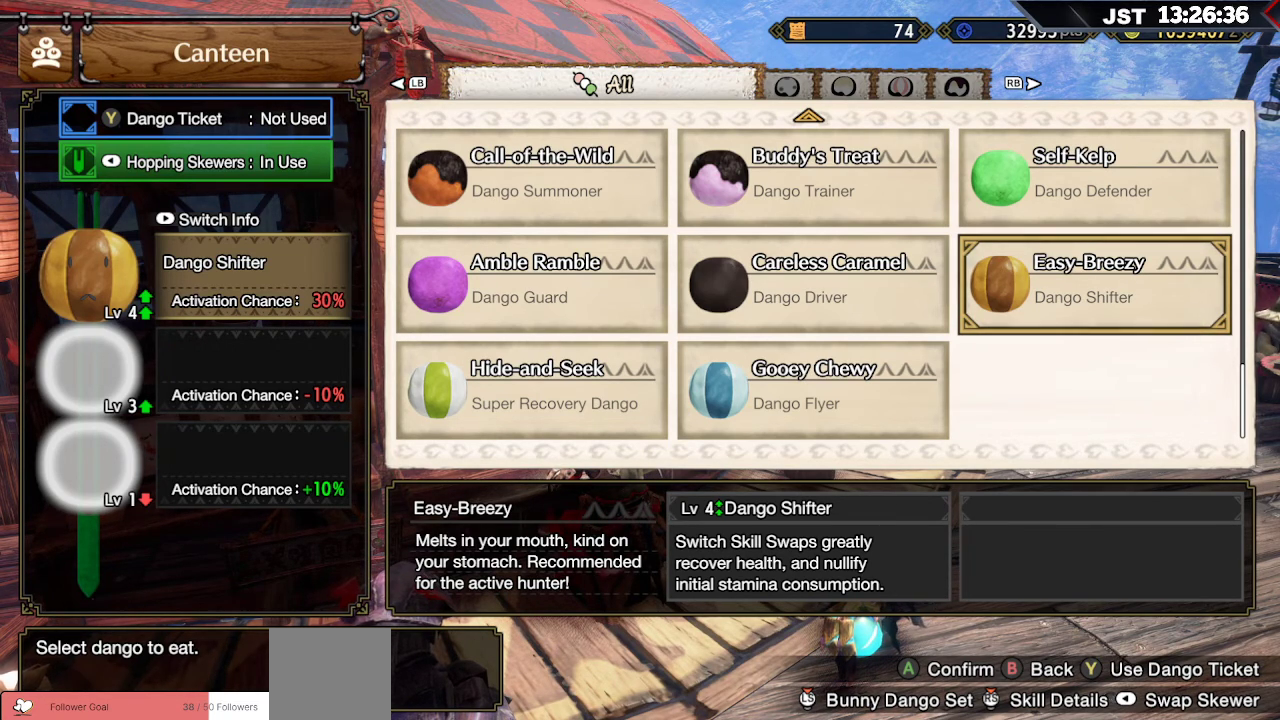
{"buttons": ["DPAD_LEFT"], "left_stick": "center", "right_stick": "center", "events": [[217, "DPAD_LEFT", "down"], [333, "DPAD_LEFT", "up"], [450, "DPAD_LEFT", "down"]]}
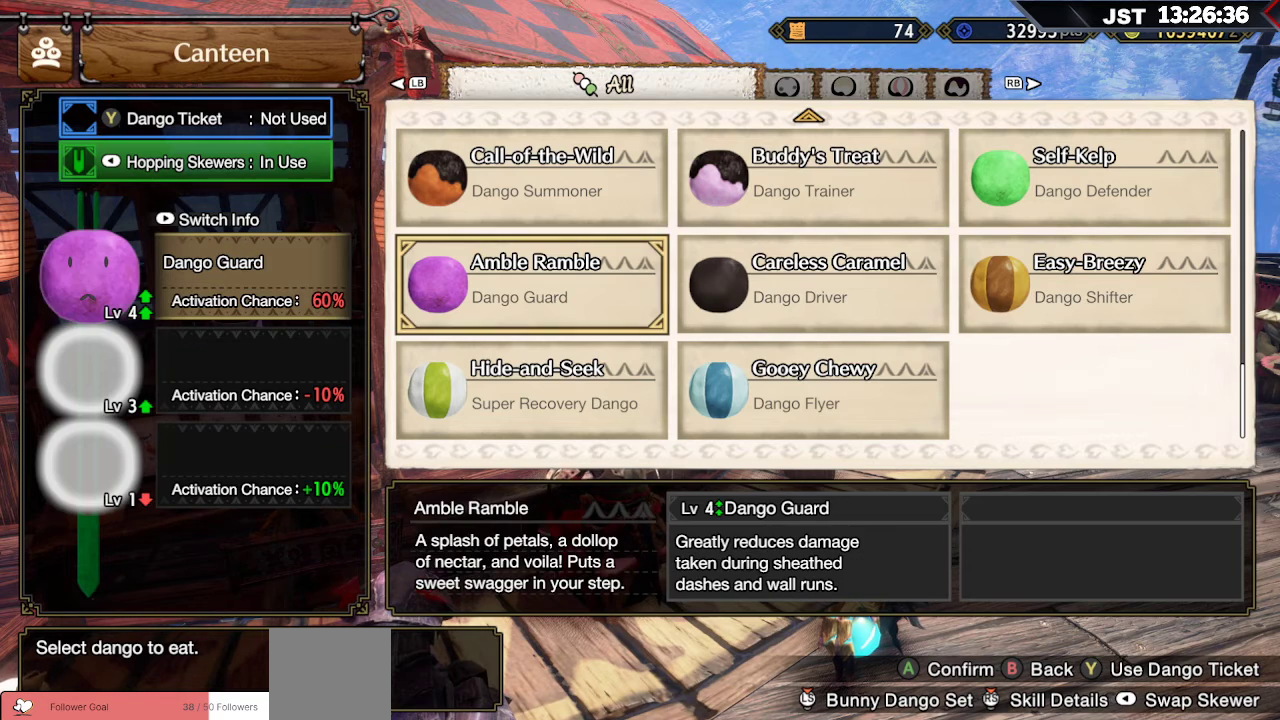
{"buttons": ["DPAD_UP"], "left_stick": "center", "right_stick": "center", "events": [[50, "DPAD_LEFT", "up"], [317, "DPAD_UP", "down"], [417, "DPAD_UP", "up"], [500, "DPAD_UP", "down"]]}
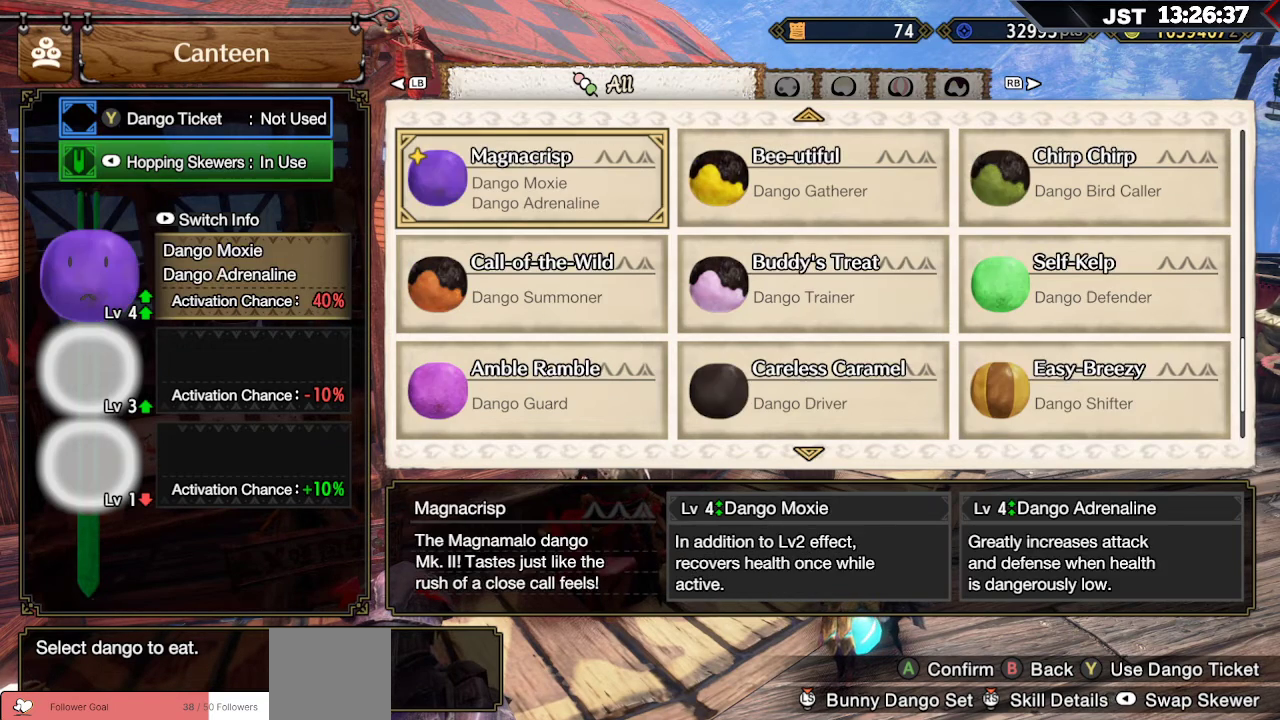
{"buttons": [], "left_stick": "center", "right_stick": "center", "events": [[100, "DPAD_UP", "up"], [217, "DPAD_UP", "down"], [333, "DPAD_UP", "up"]]}
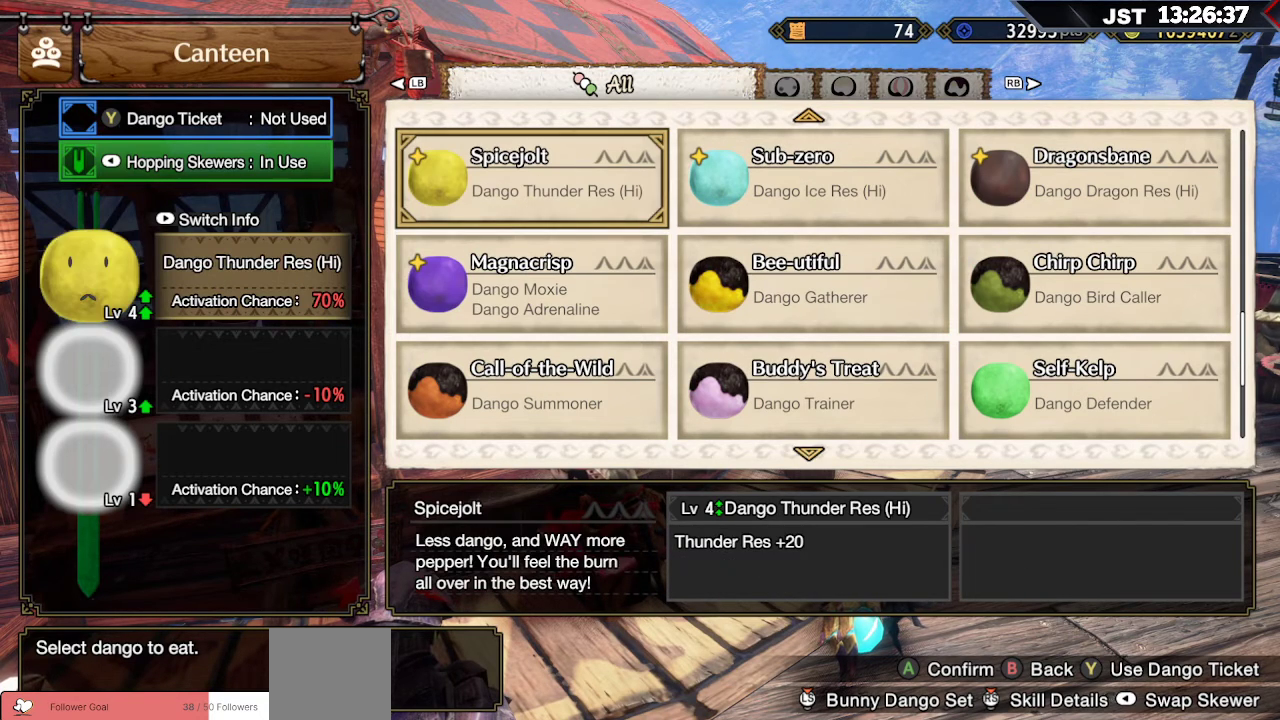
{"buttons": [], "left_stick": "center", "right_stick": "center", "events": [[67, "DPAD_DOWN", "down"], [183, "DPAD_DOWN", "up"]]}
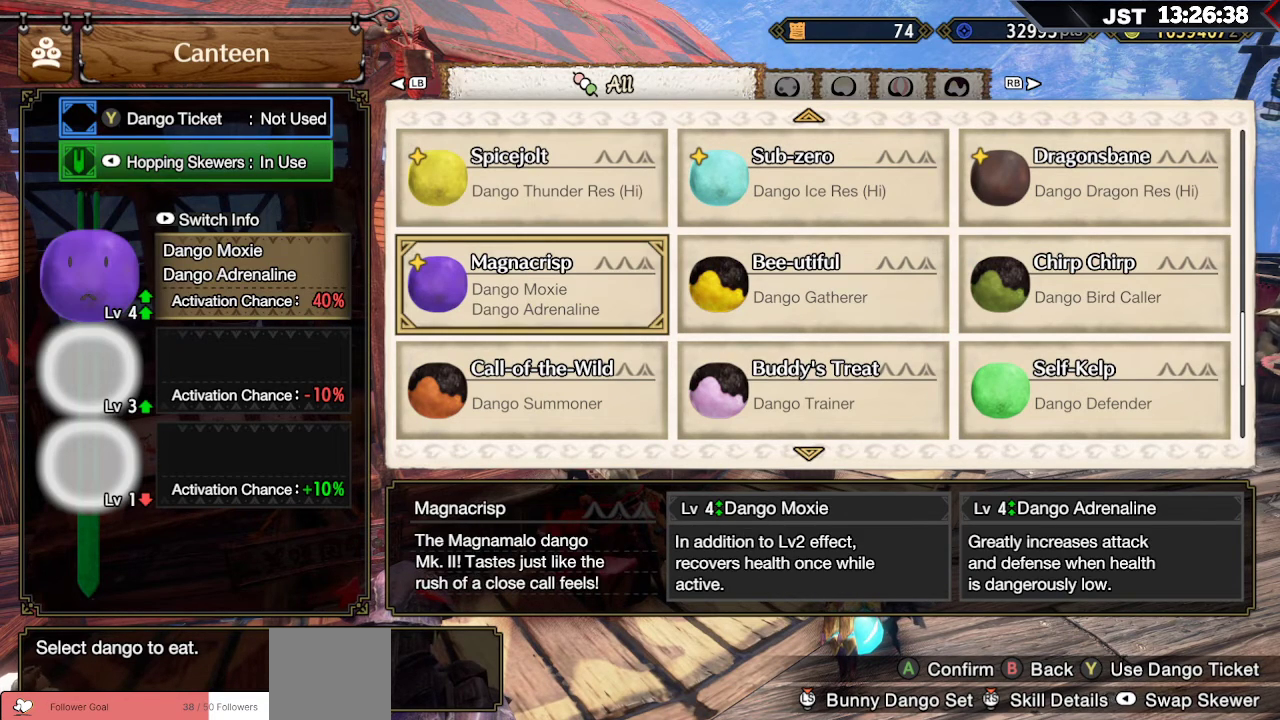
{"buttons": [], "left_stick": "center", "right_stick": "center", "events": []}
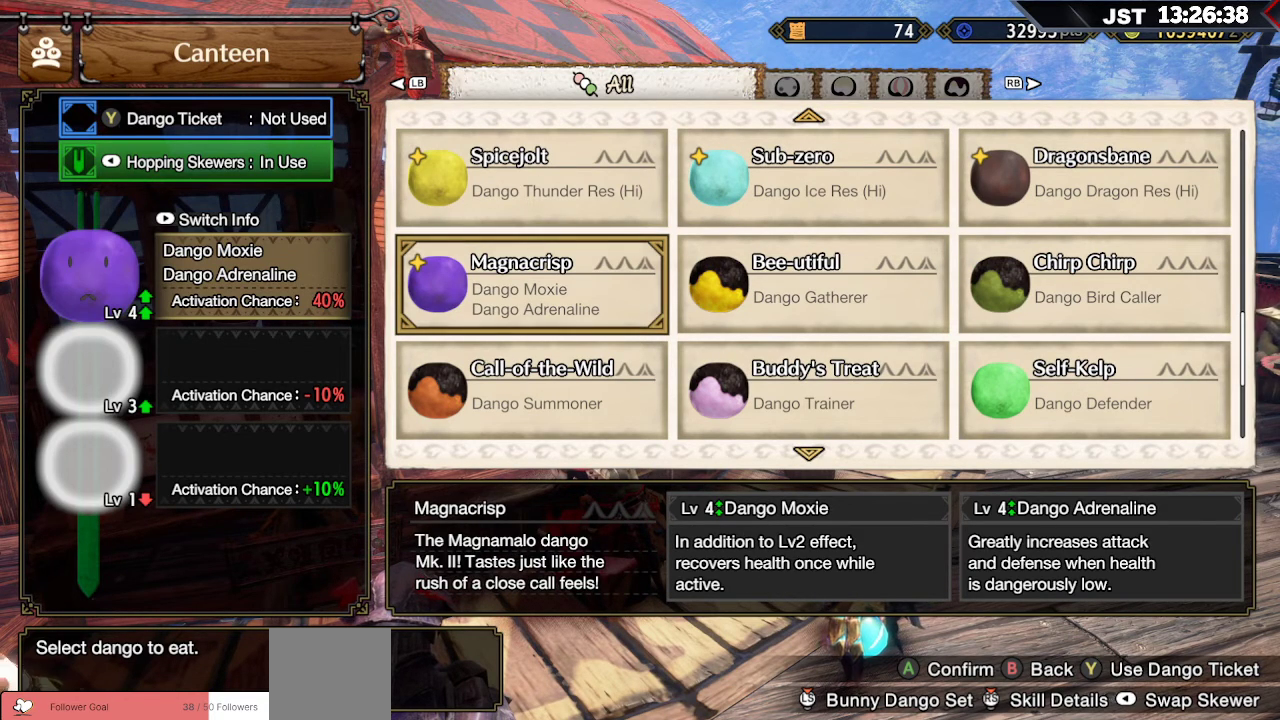
{"buttons": [], "left_stick": "center", "right_stick": "center", "events": []}
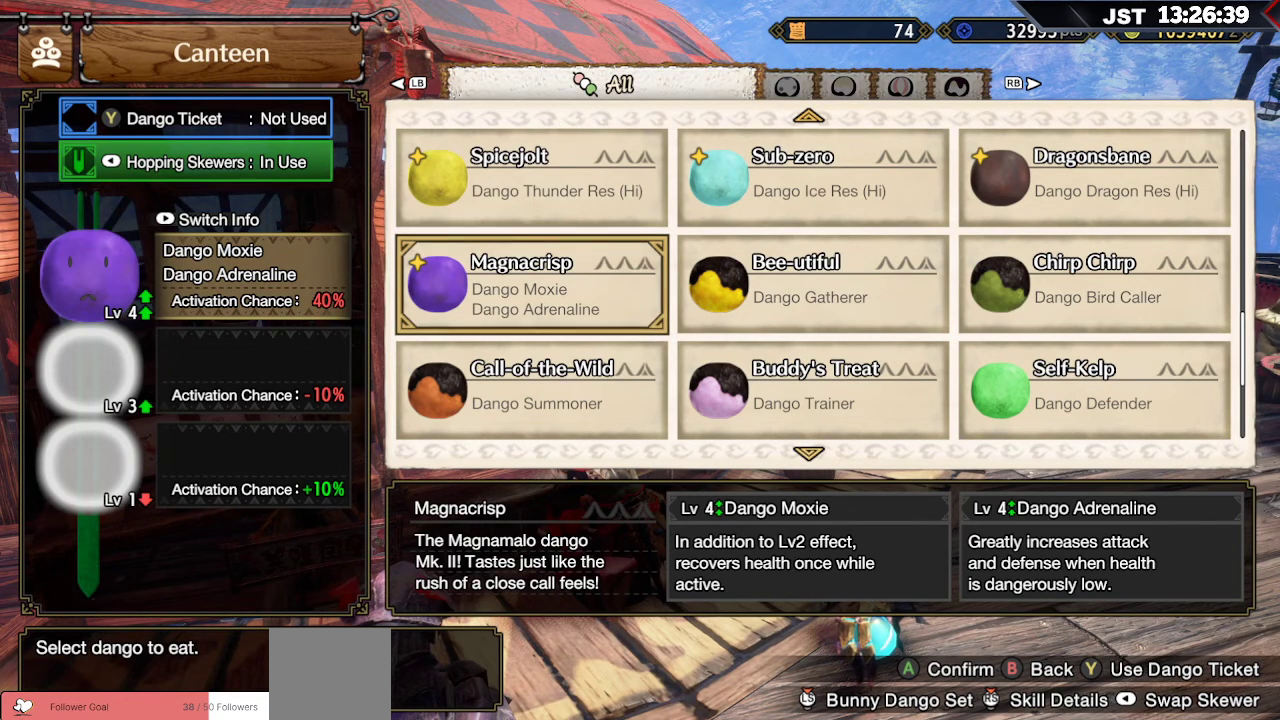
{"buttons": [], "left_stick": "center", "right_stick": "center", "events": []}
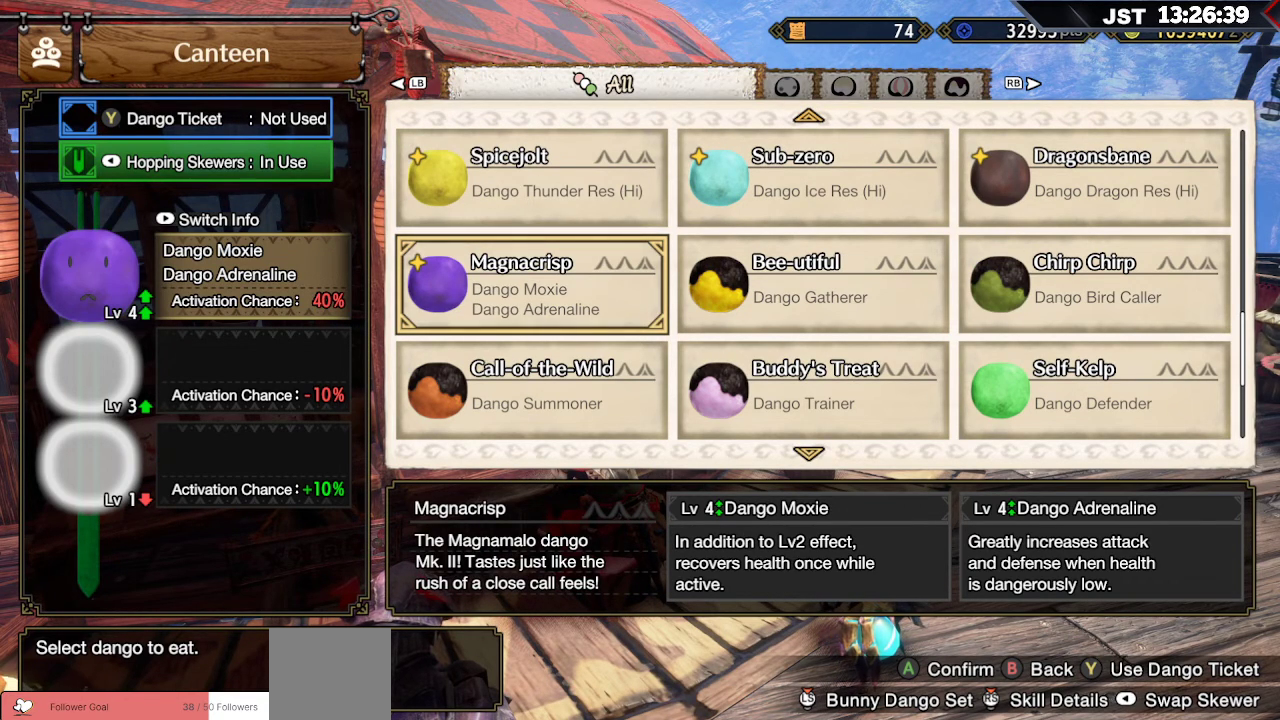
{"buttons": [], "left_stick": "center", "right_stick": "center", "events": []}
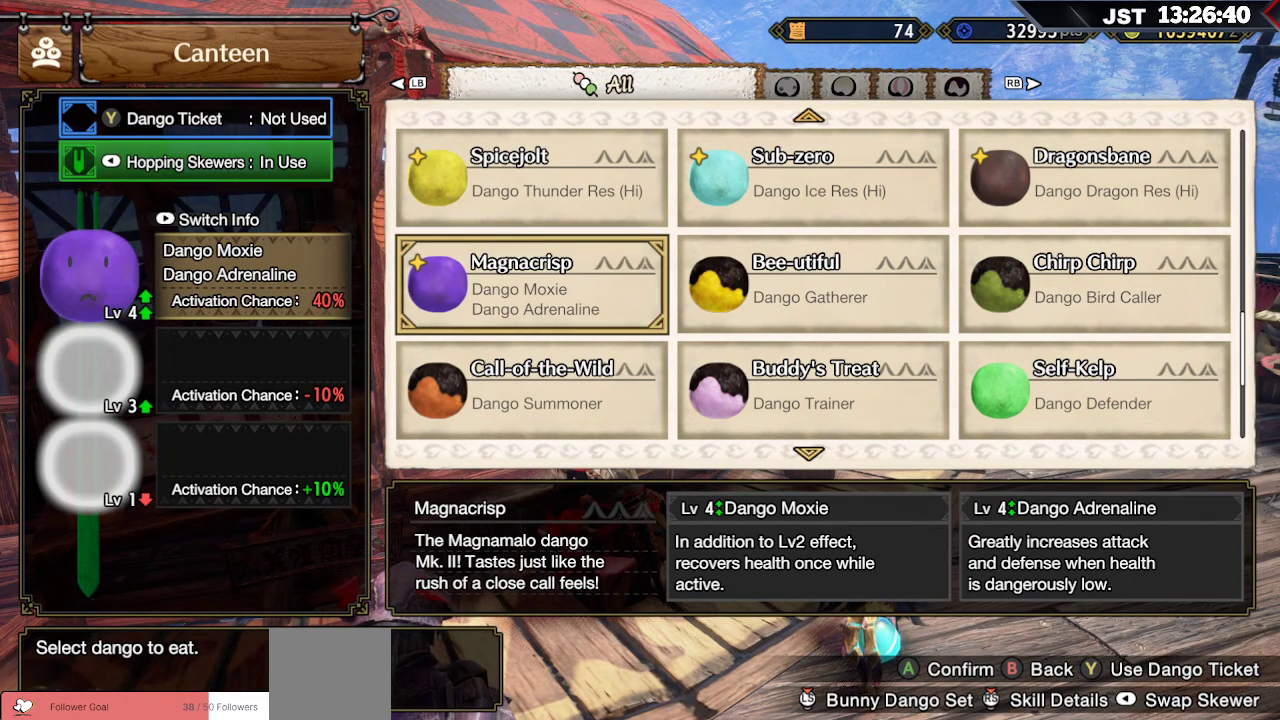
{"buttons": [], "left_stick": "center", "right_stick": "center", "events": [[217, "Y", "down"], [350, "Y", "up"]]}
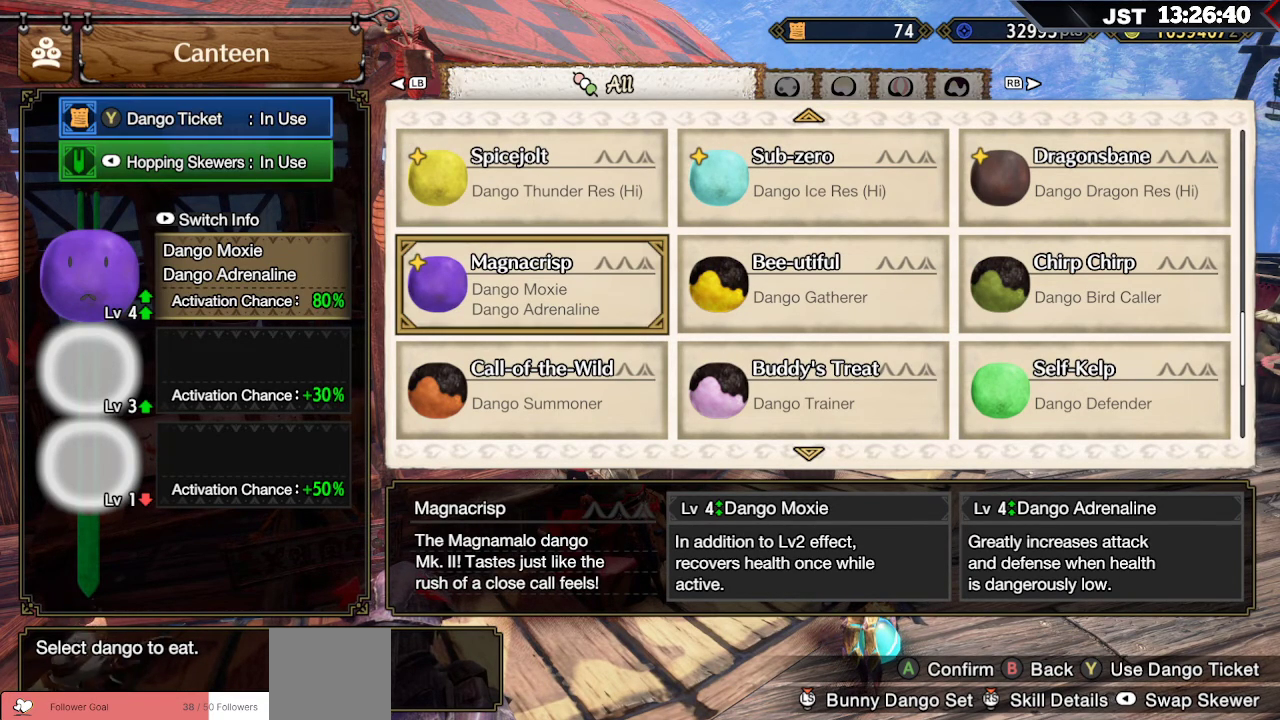
{"buttons": ["A"], "left_stick": "center", "right_stick": "center", "events": [[433, "A", "down"]]}
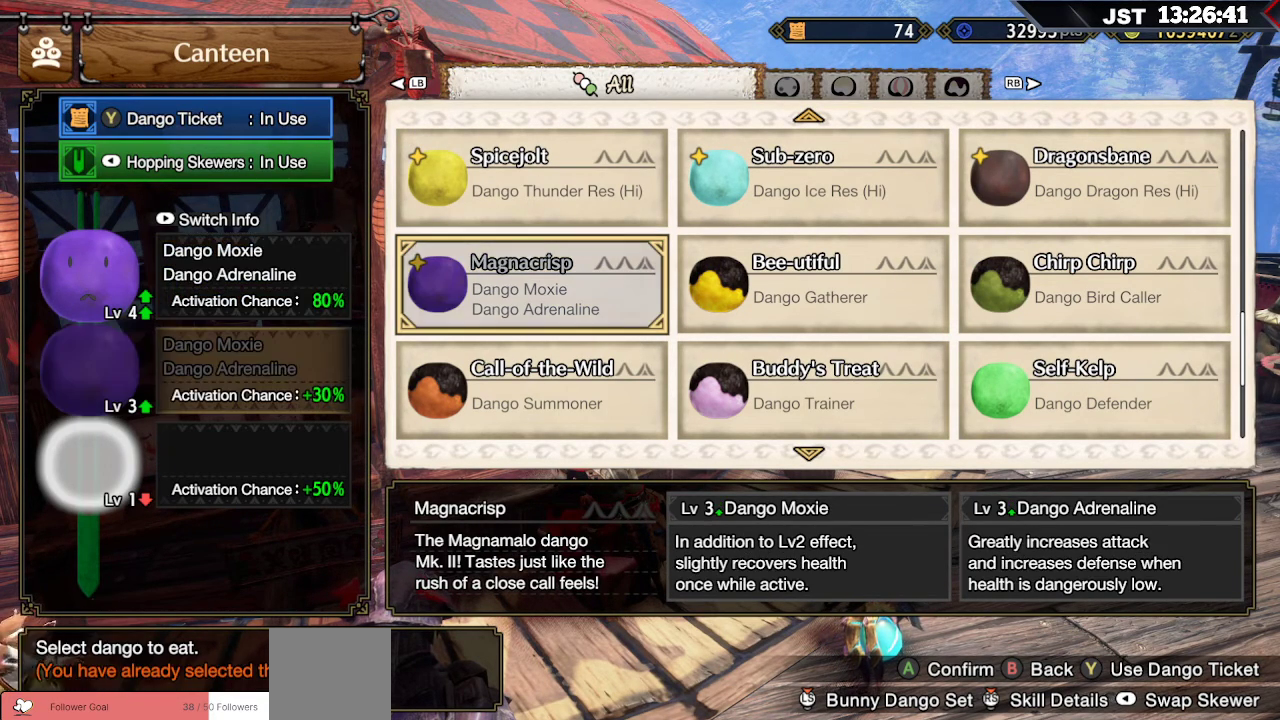
{"buttons": [], "left_stick": "center", "right_stick": "center", "events": [[17, "A", "up"], [317, "DPAD_DOWN", "down"], [417, "DPAD_DOWN", "up"]]}
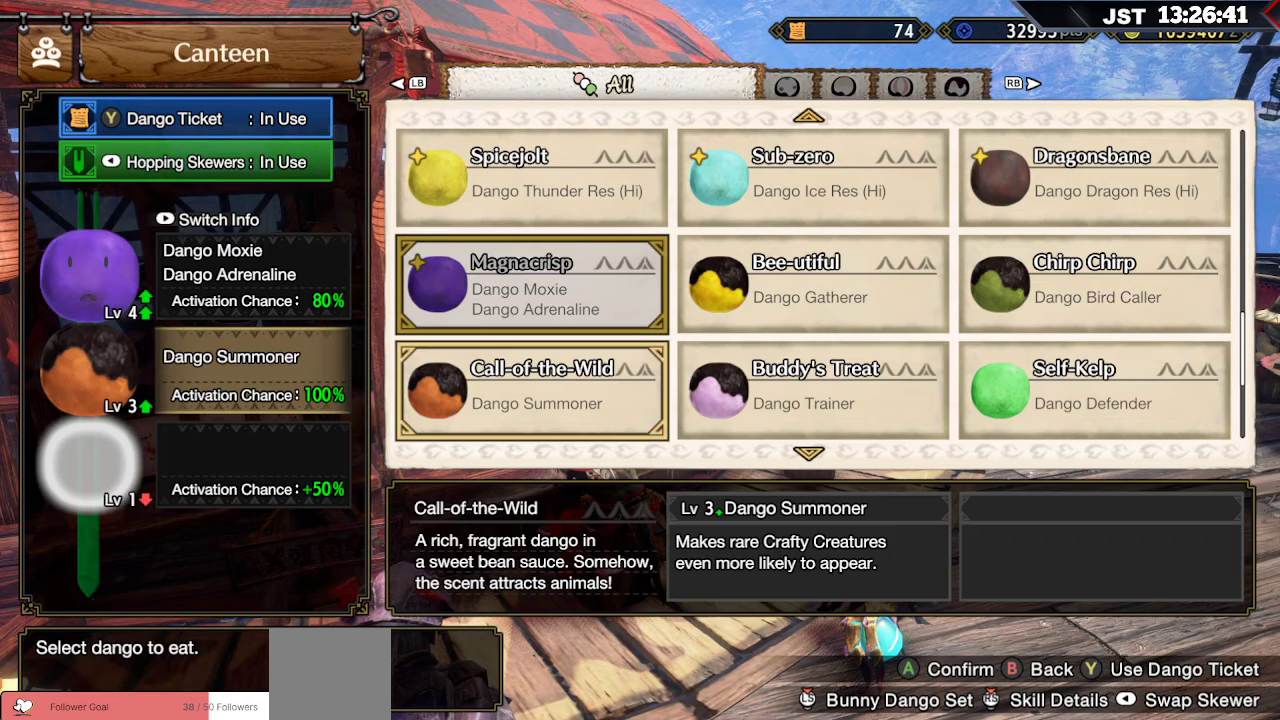
{"buttons": [], "left_stick": "center", "right_stick": "center", "events": [[67, "DPAD_RIGHT", "down"], [233, "DPAD_RIGHT", "up"], [333, "DPAD_RIGHT", "down"], [450, "DPAD_RIGHT", "up"]]}